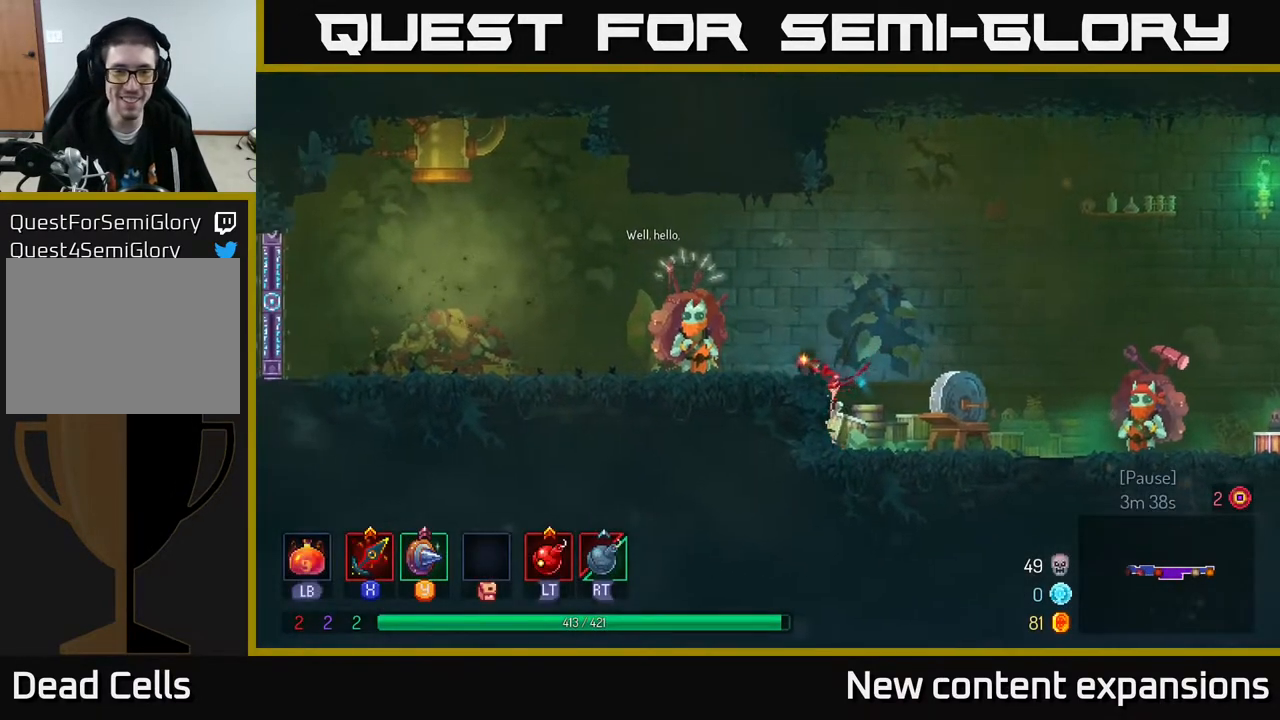
Gameplay with a controller (Xbox layout); each line is a JSON object with the inputs held at the frame after it. "events" lists button and stick changes between this image and that frame as [ms after this image, input, new state], when the widget could be followed in between.
{"buttons": ["DPAD_LEFT"], "left_stick": "center", "right_stick": "center", "events": [[417, "R1", "down"], [500, "R1", "up"]]}
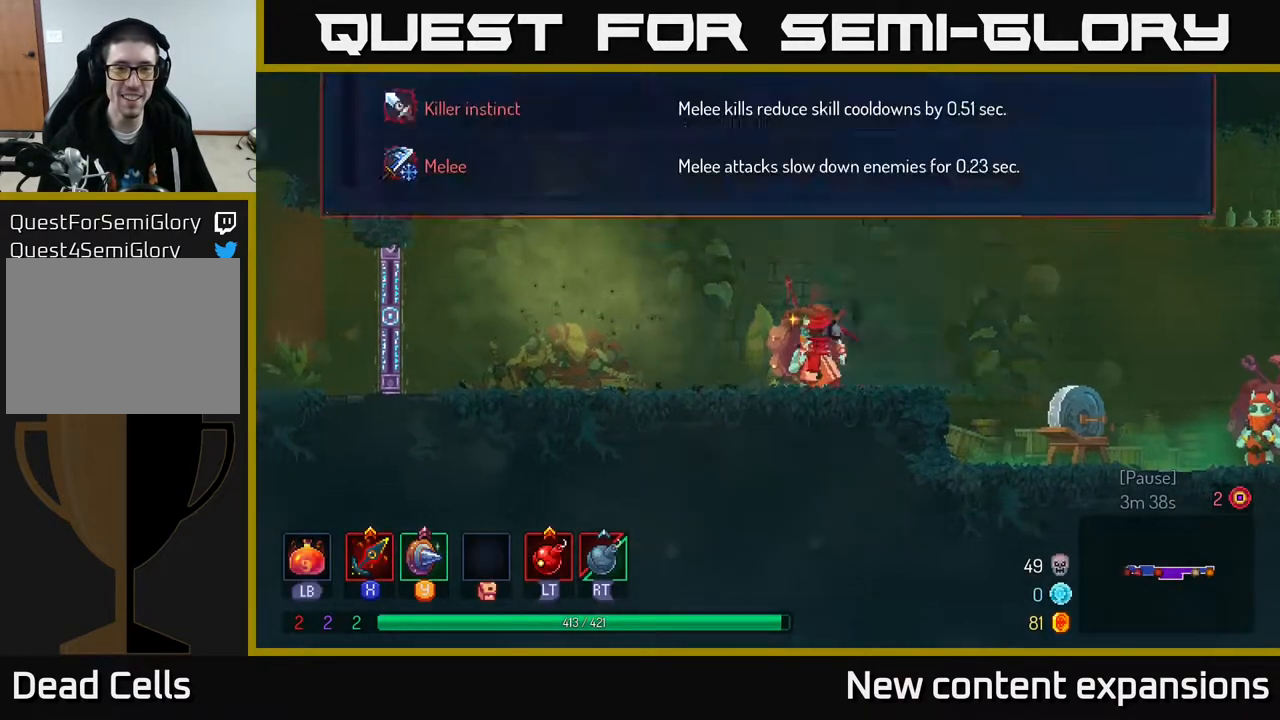
{"buttons": [], "left_stick": "center", "right_stick": "center", "events": [[67, "DPAD_LEFT", "up"]]}
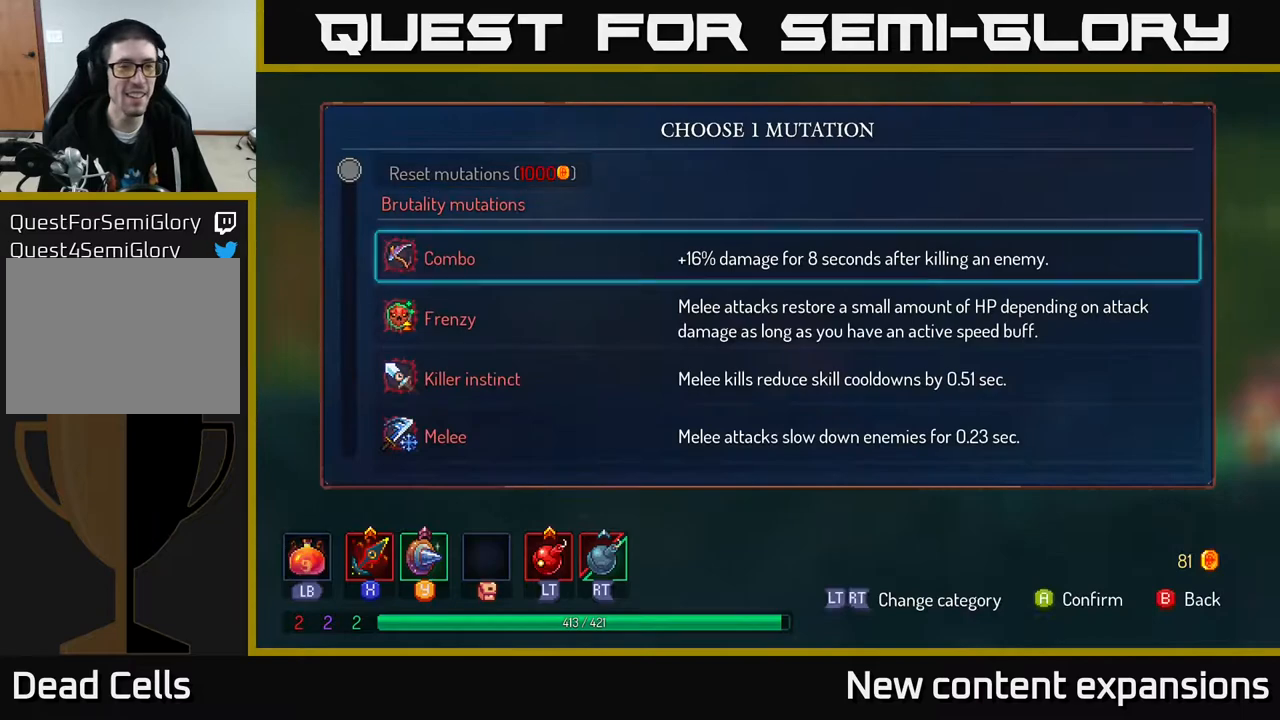
{"buttons": [], "left_stick": "center", "right_stick": "center", "events": [[17, "DPAD_DOWN", "down"], [67, "DPAD_DOWN", "up"], [167, "DPAD_DOWN", "down"], [250, "DPAD_DOWN", "up"], [333, "DPAD_DOWN", "down"], [383, "DPAD_DOWN", "up"]]}
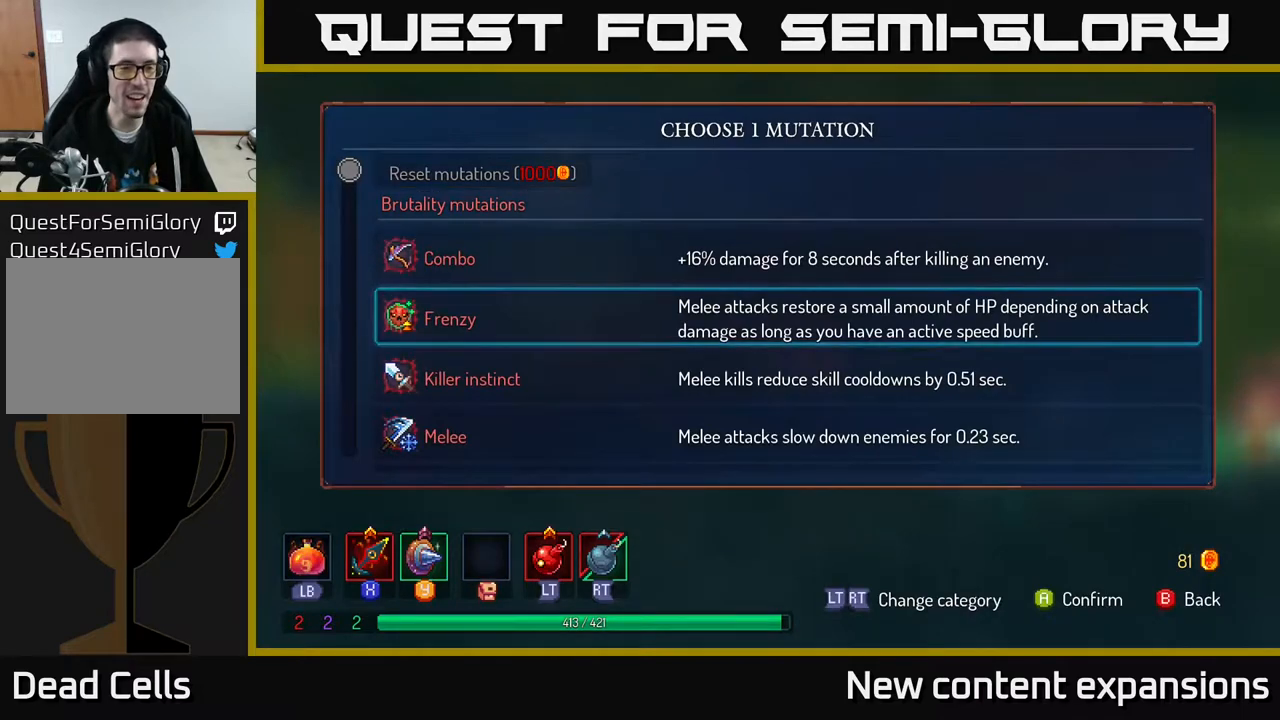
{"buttons": [], "left_stick": "center", "right_stick": "center", "events": [[133, "DPAD_UP", "down"], [217, "DPAD_UP", "up"], [433, "A", "down"], [500, "A", "up"]]}
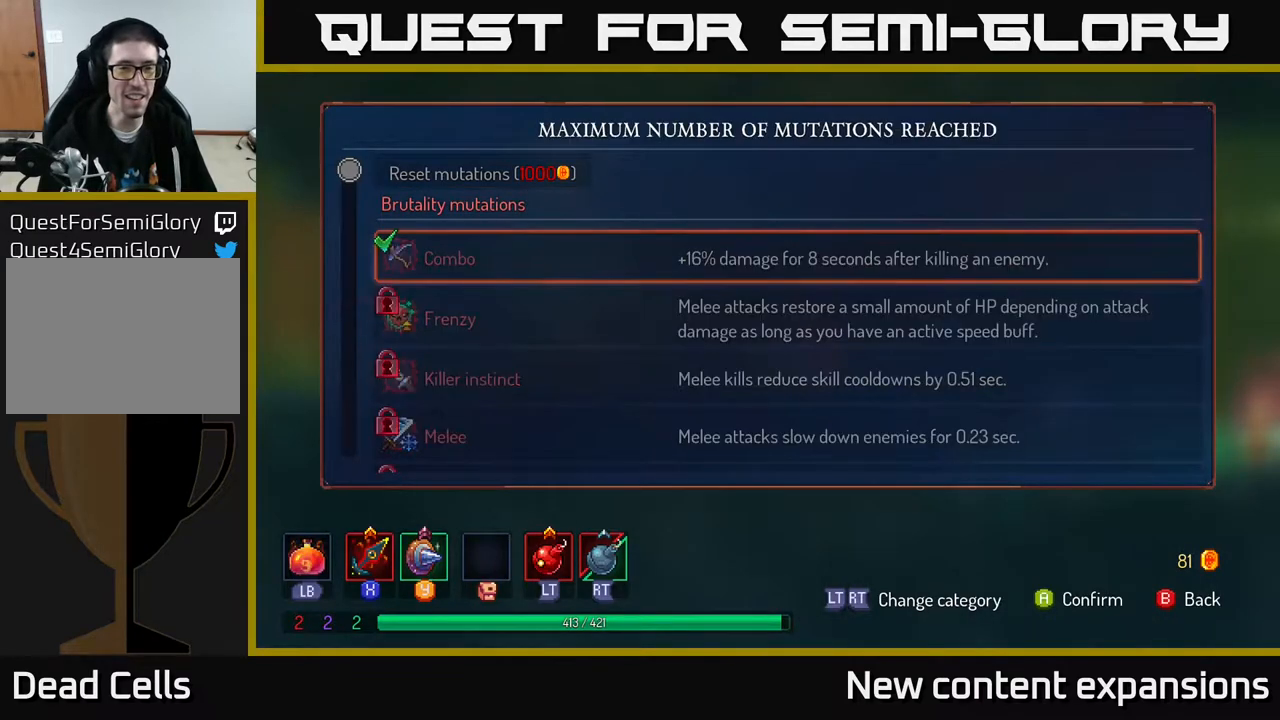
{"buttons": ["DPAD_LEFT"], "left_stick": "center", "right_stick": "center", "events": [[183, "DPAD_LEFT", "down"], [250, "B", "down"], [333, "B", "up"]]}
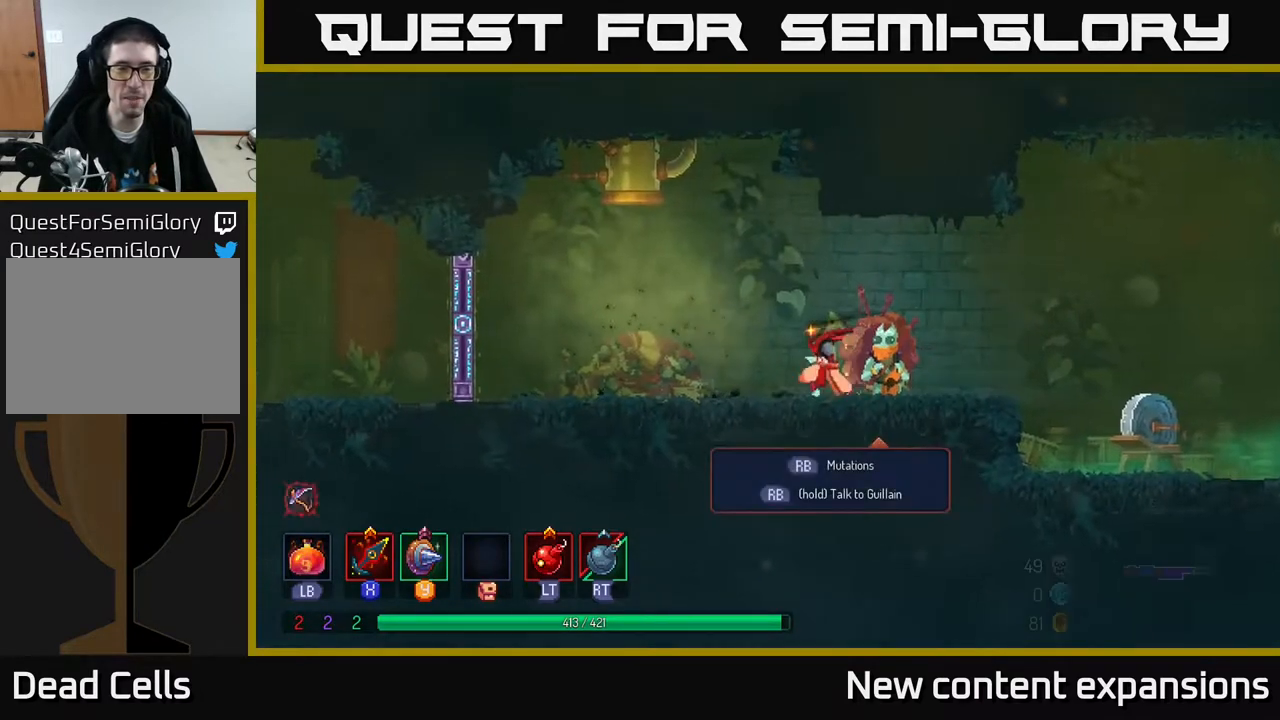
{"buttons": ["DPAD_LEFT"], "left_stick": "center", "right_stick": "center", "events": [[133, "B", "down"], [200, "B", "up"]]}
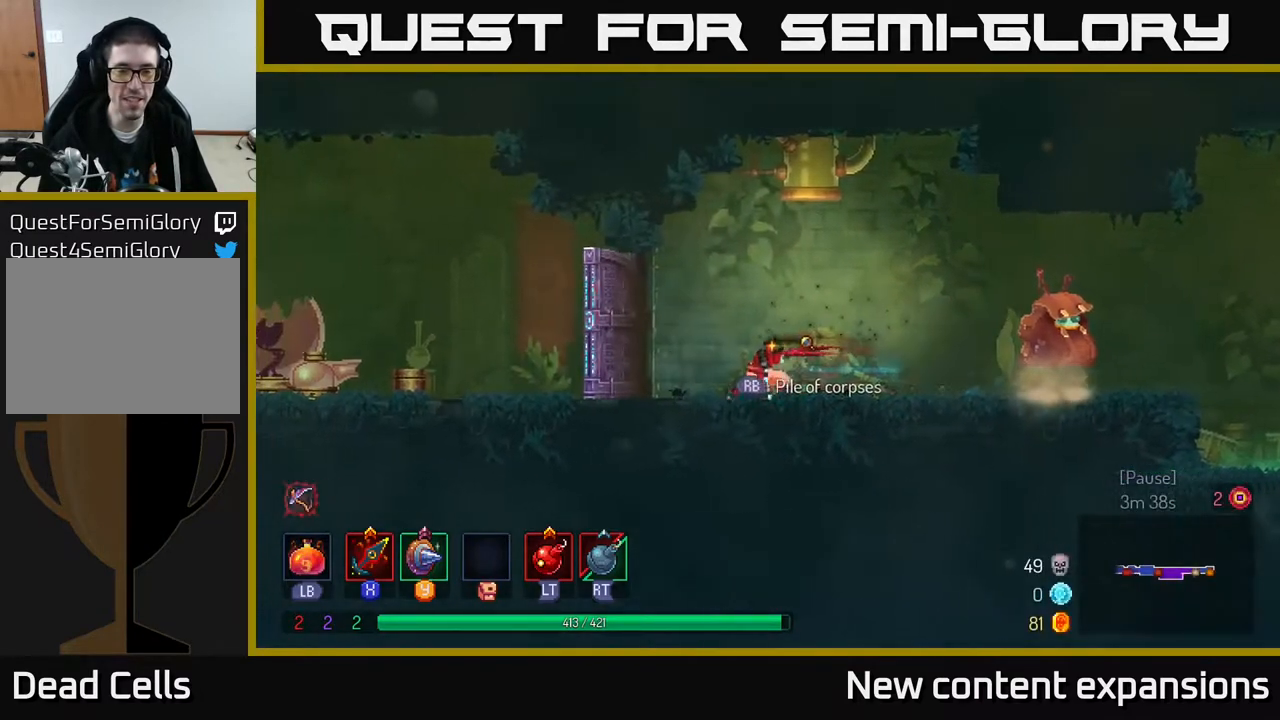
{"buttons": ["DPAD_LEFT"], "left_stick": "center", "right_stick": "center", "events": []}
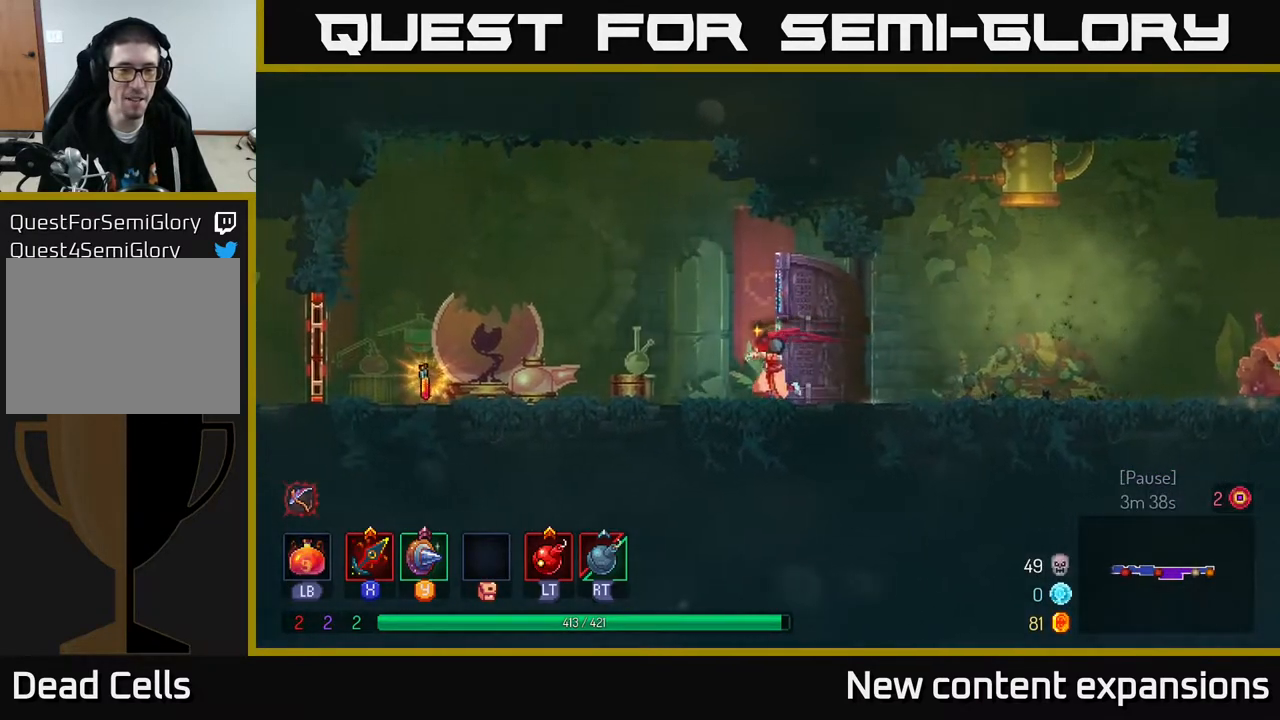
{"buttons": ["DPAD_LEFT"], "left_stick": "center", "right_stick": "center", "events": [[50, "B", "down"], [250, "B", "up"]]}
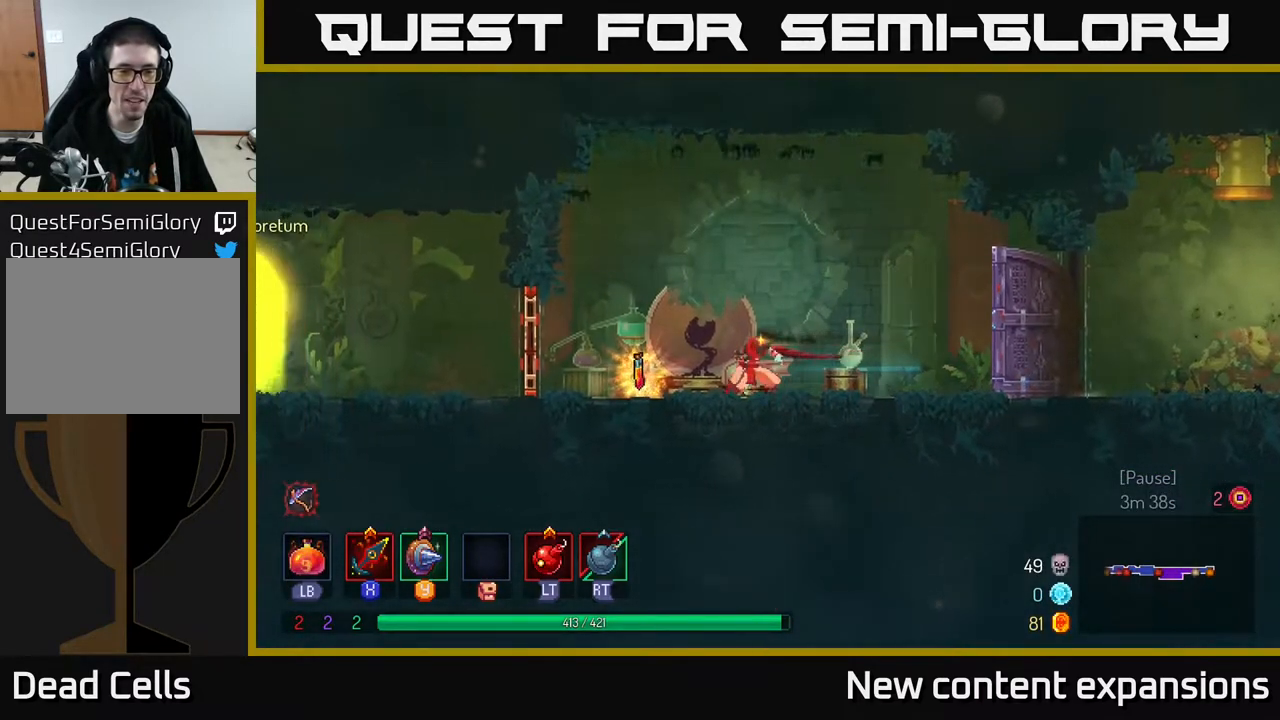
{"buttons": [], "left_stick": "center", "right_stick": "center", "events": [[117, "DPAD_LEFT", "up"]]}
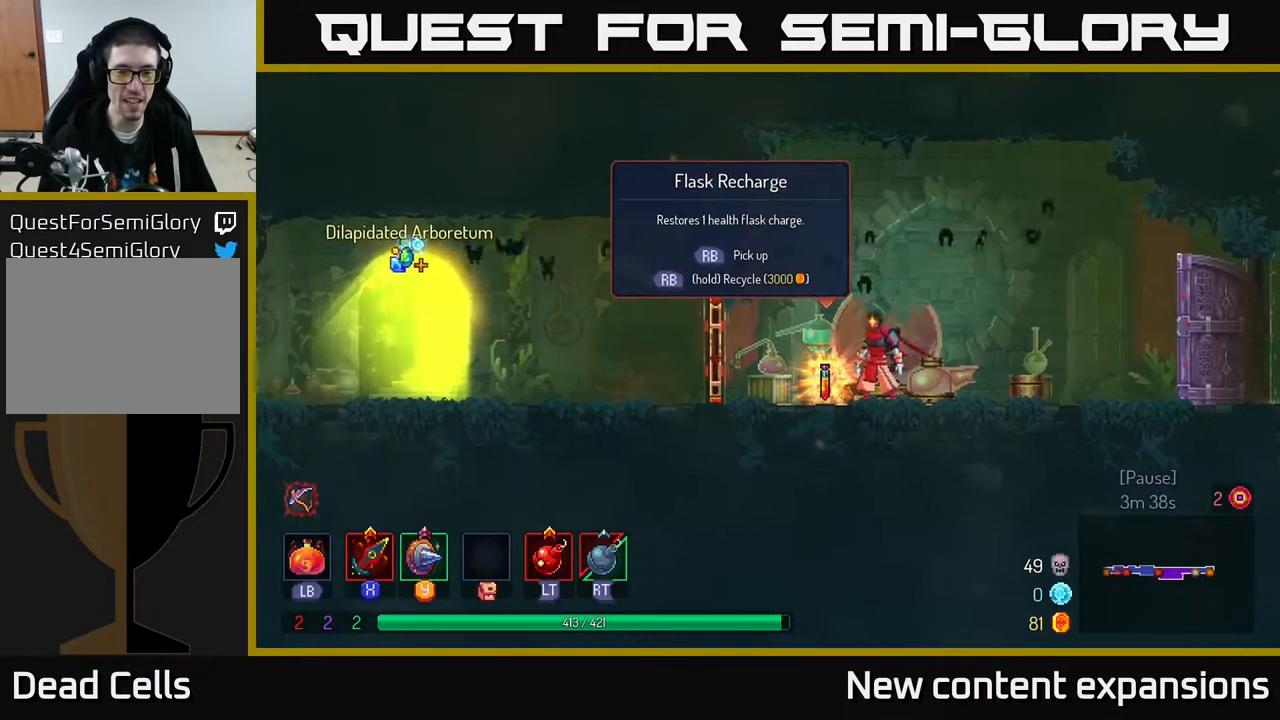
{"buttons": [], "left_stick": "center", "right_stick": "center", "events": []}
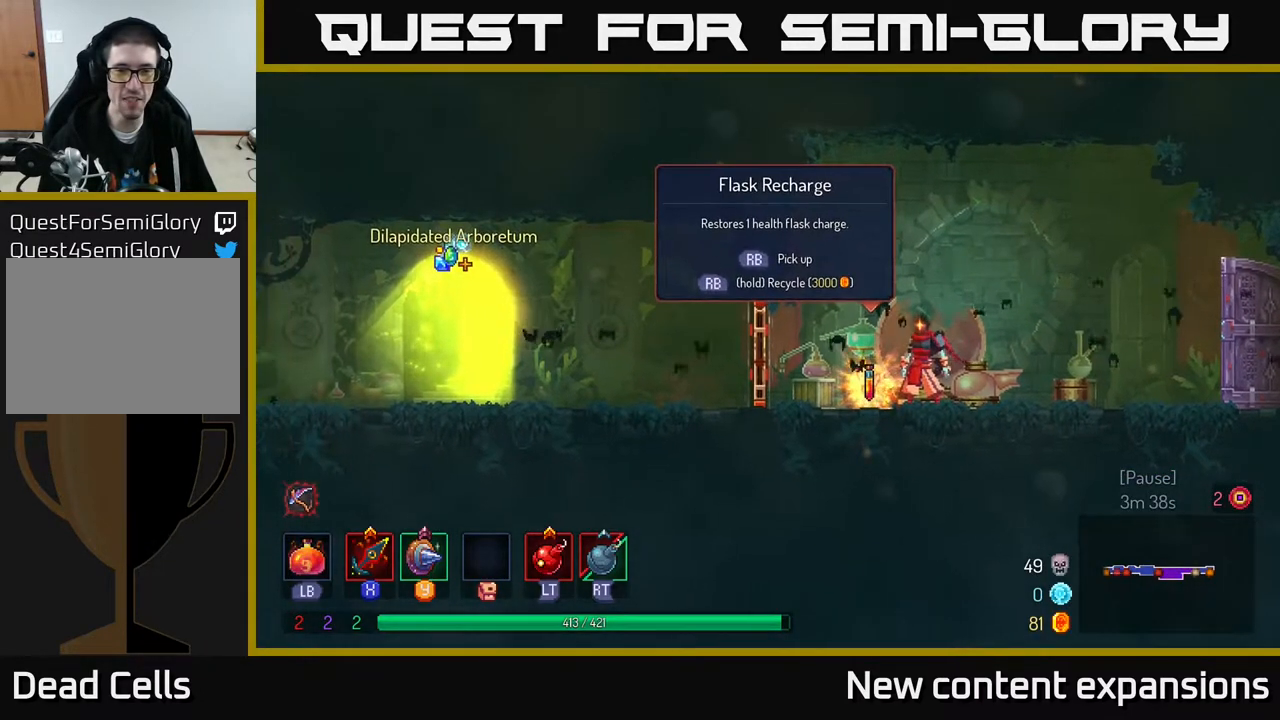
{"buttons": [], "left_stick": "center", "right_stick": "center", "events": []}
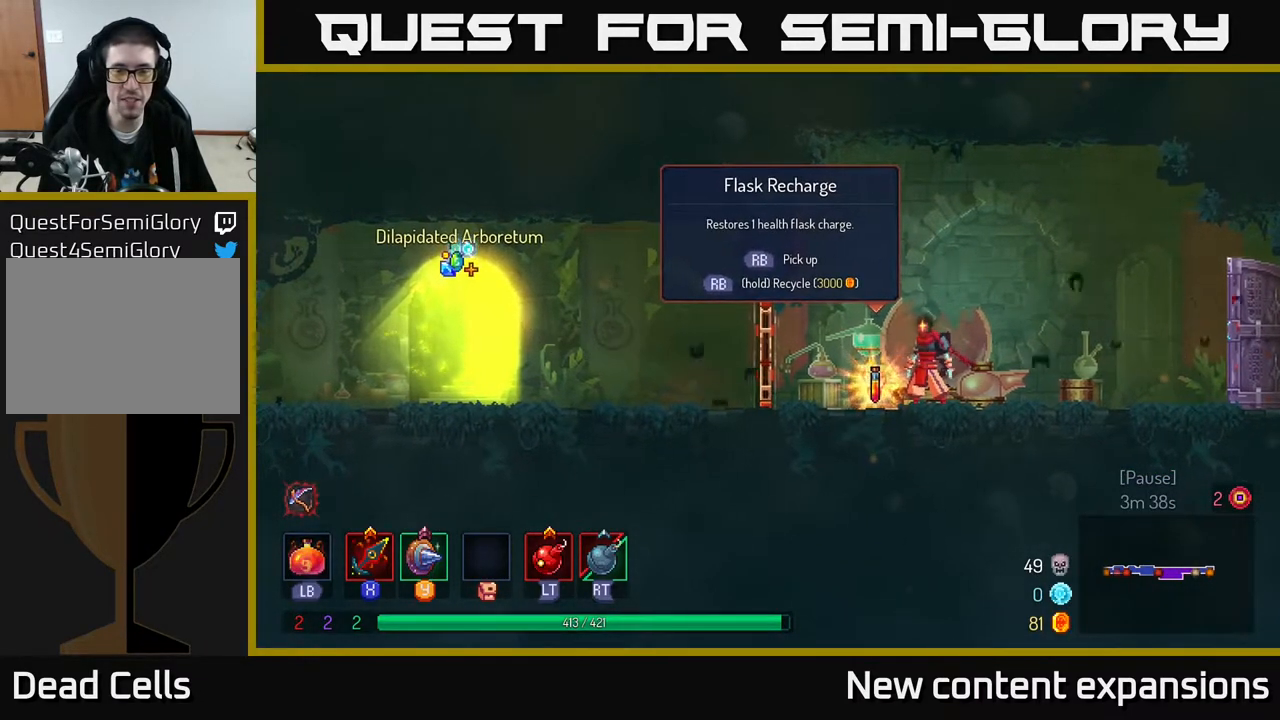
{"buttons": ["R1"], "left_stick": "center", "right_stick": "center", "events": [[33, "R1", "down"]]}
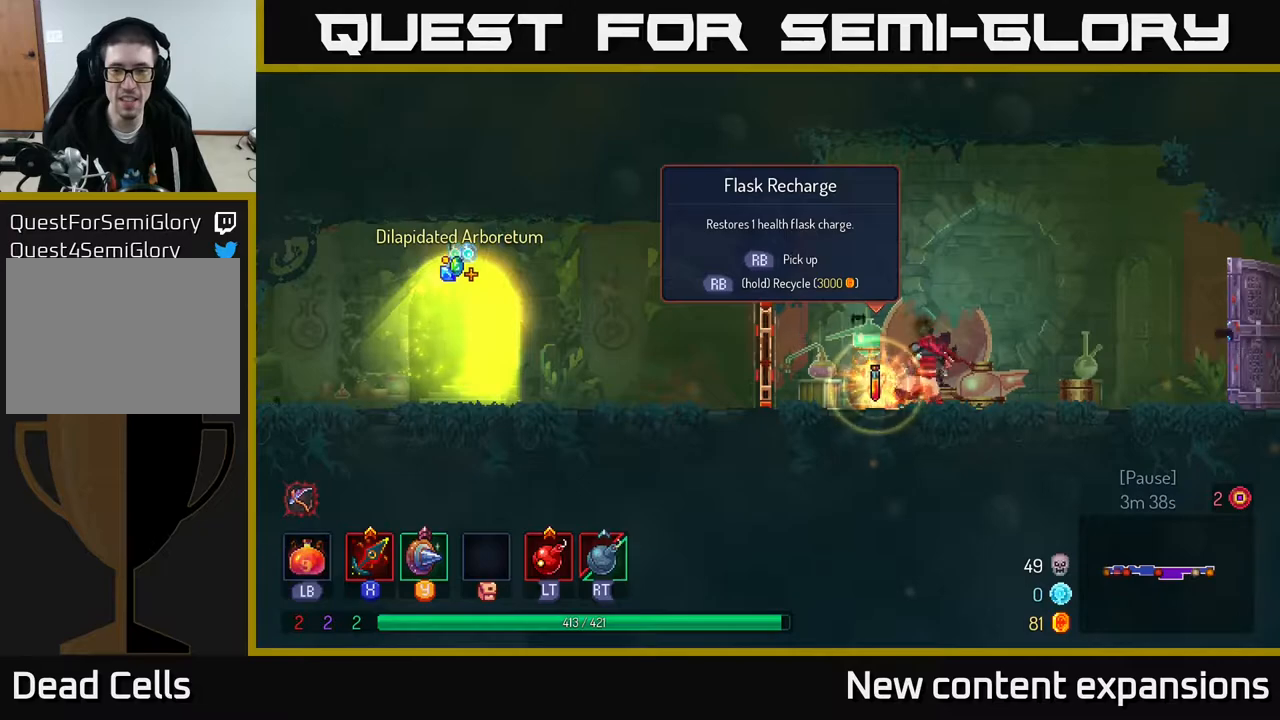
{"buttons": ["R1", "DPAD_RIGHT"], "left_stick": "center", "right_stick": "center", "events": [[433, "DPAD_RIGHT", "down"]]}
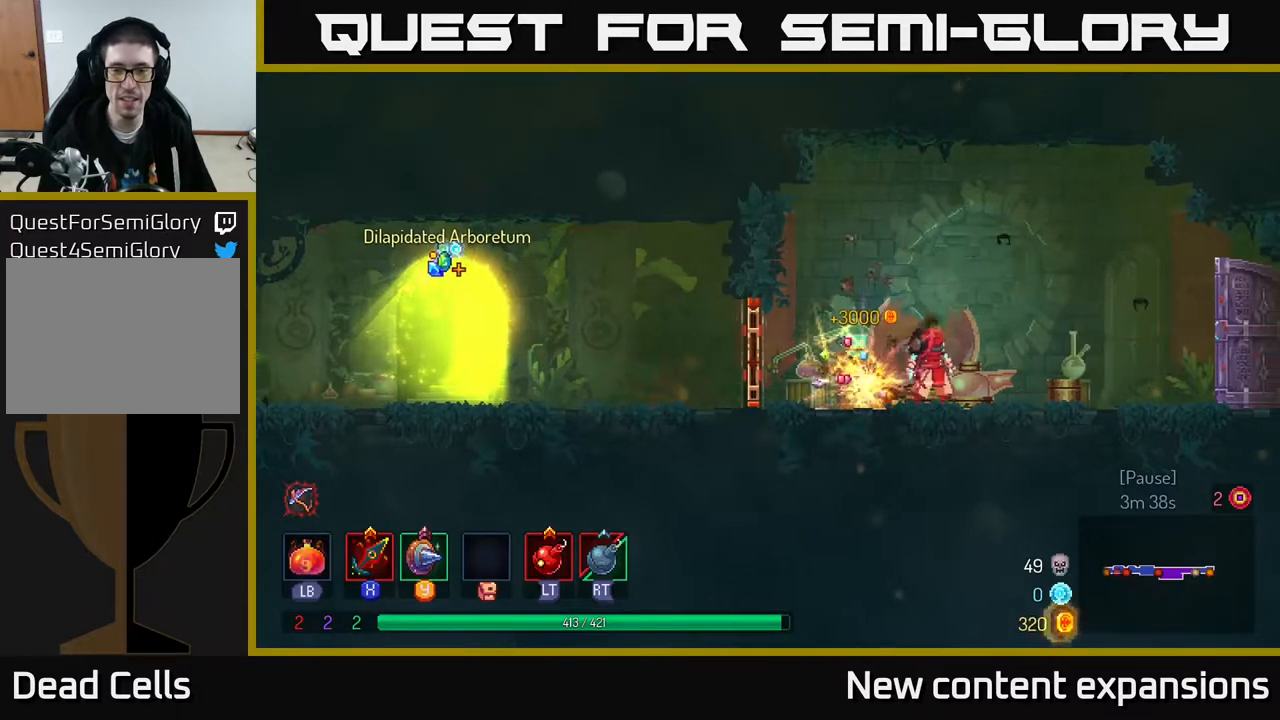
{"buttons": ["DPAD_RIGHT"], "left_stick": "center", "right_stick": "center", "events": [[17, "R1", "up"], [117, "B", "down"], [250, "B", "up"]]}
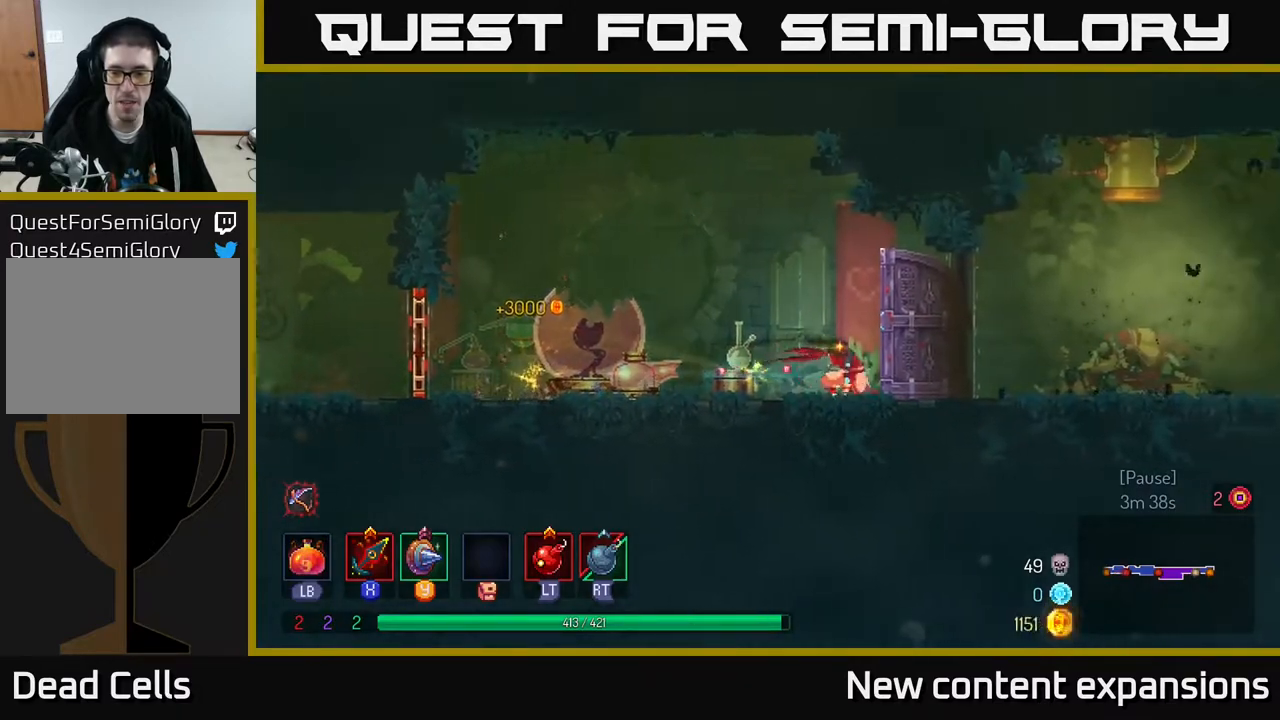
{"buttons": ["DPAD_RIGHT"], "left_stick": "center", "right_stick": "center", "events": [[150, "A", "down"], [233, "A", "up"]]}
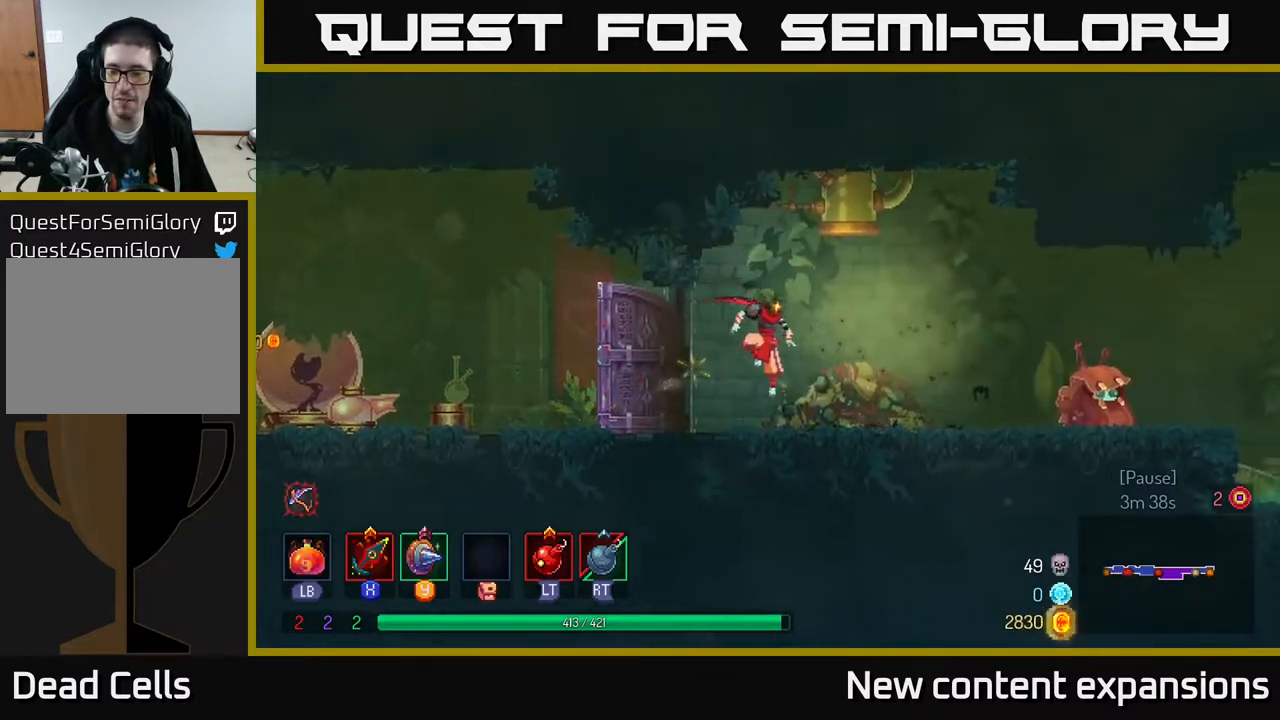
{"buttons": ["A", "DPAD_RIGHT"], "left_stick": "center", "right_stick": "center", "events": [[200, "B", "down"], [333, "B", "up"], [467, "A", "down"]]}
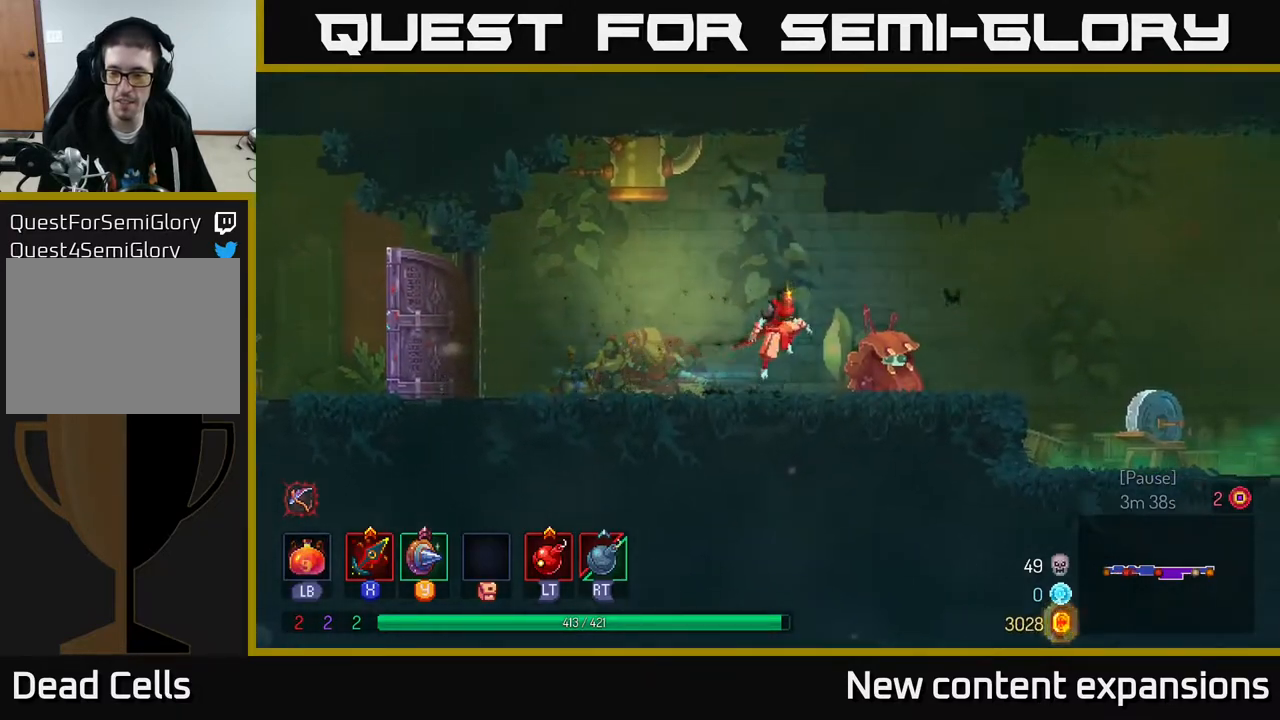
{"buttons": ["DPAD_RIGHT"], "left_stick": "center", "right_stick": "center", "events": [[67, "A", "up"]]}
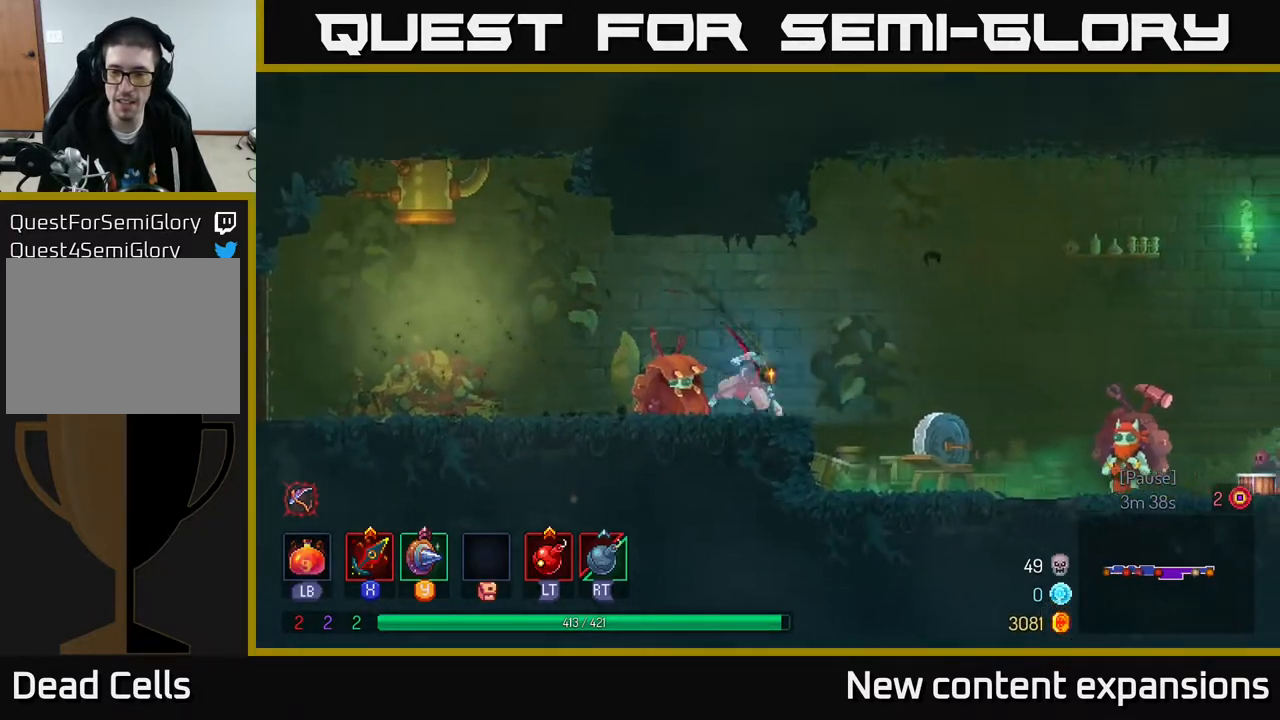
{"buttons": ["DPAD_RIGHT"], "left_stick": "center", "right_stick": "center", "events": [[17, "B", "down"], [167, "B", "up"]]}
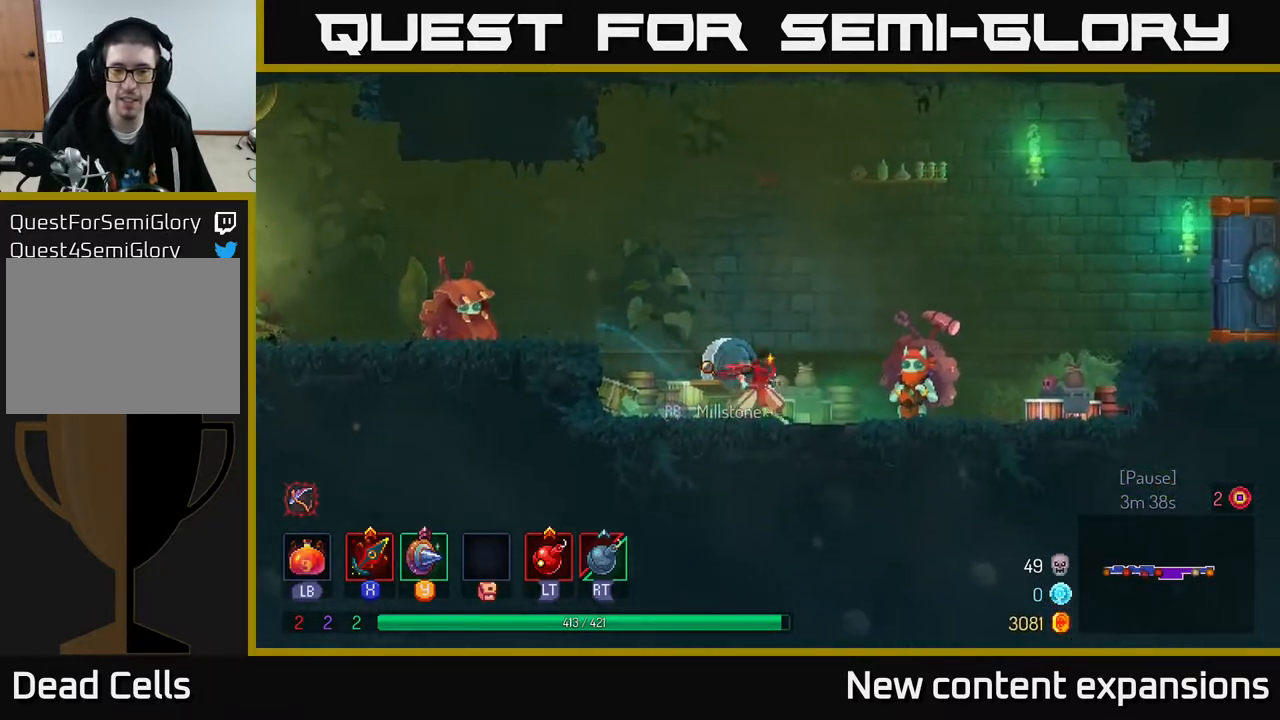
{"buttons": [], "left_stick": "center", "right_stick": "center", "events": [[300, "R1", "down"], [317, "DPAD_RIGHT", "up"], [383, "R1", "up"]]}
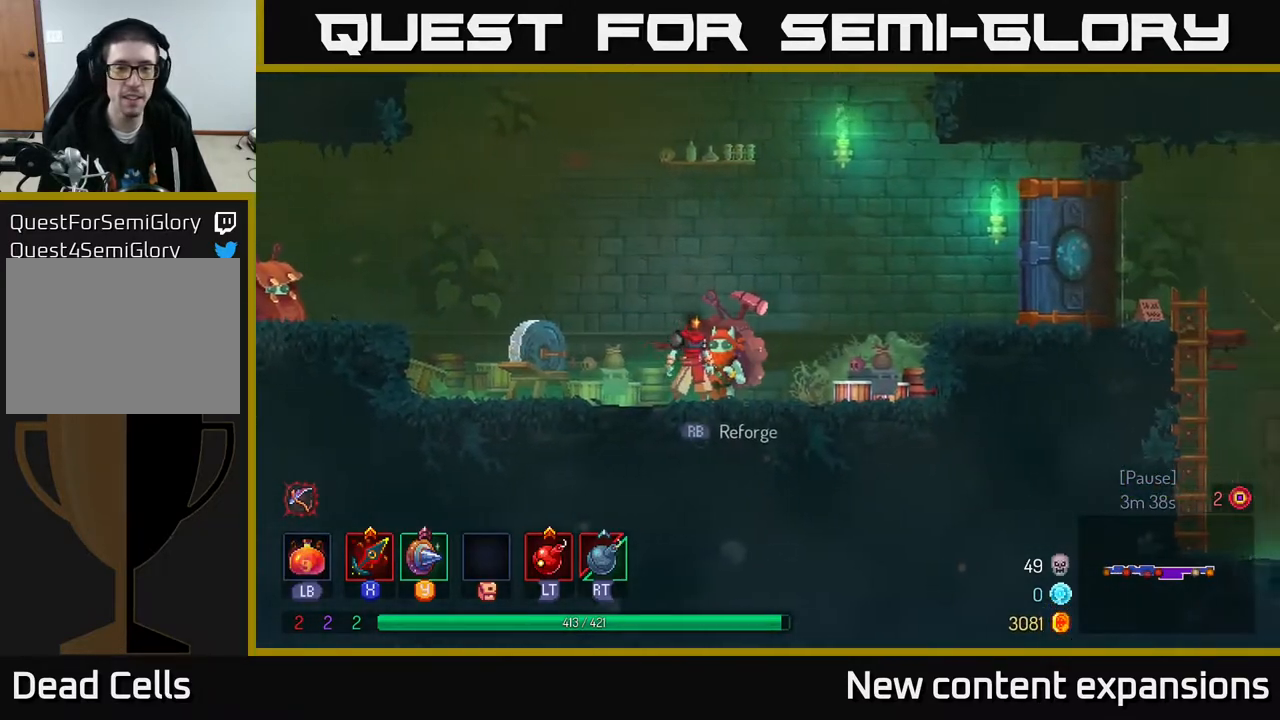
{"buttons": [], "left_stick": "center", "right_stick": "center", "events": [[333, "R1", "down"], [417, "R1", "up"]]}
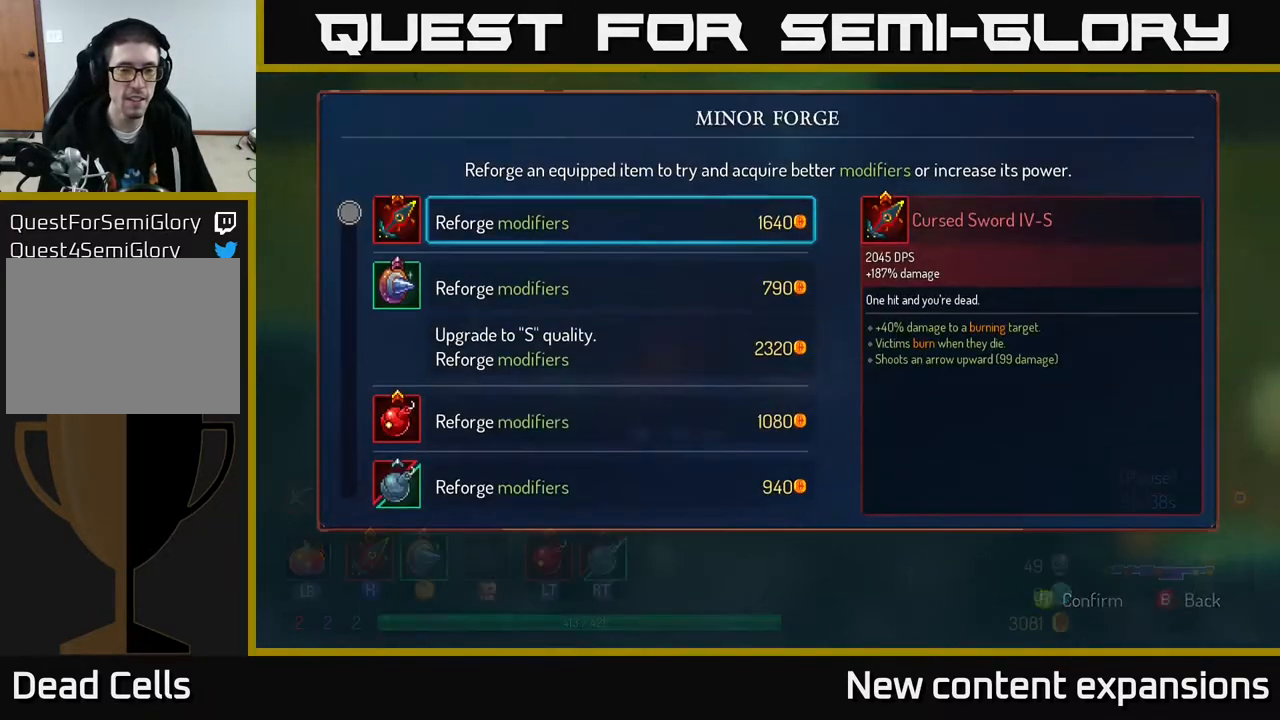
{"buttons": ["DPAD_DOWN"], "left_stick": "center", "right_stick": "center", "events": [[283, "DPAD_DOWN", "down"], [333, "DPAD_DOWN", "up"], [483, "DPAD_DOWN", "down"]]}
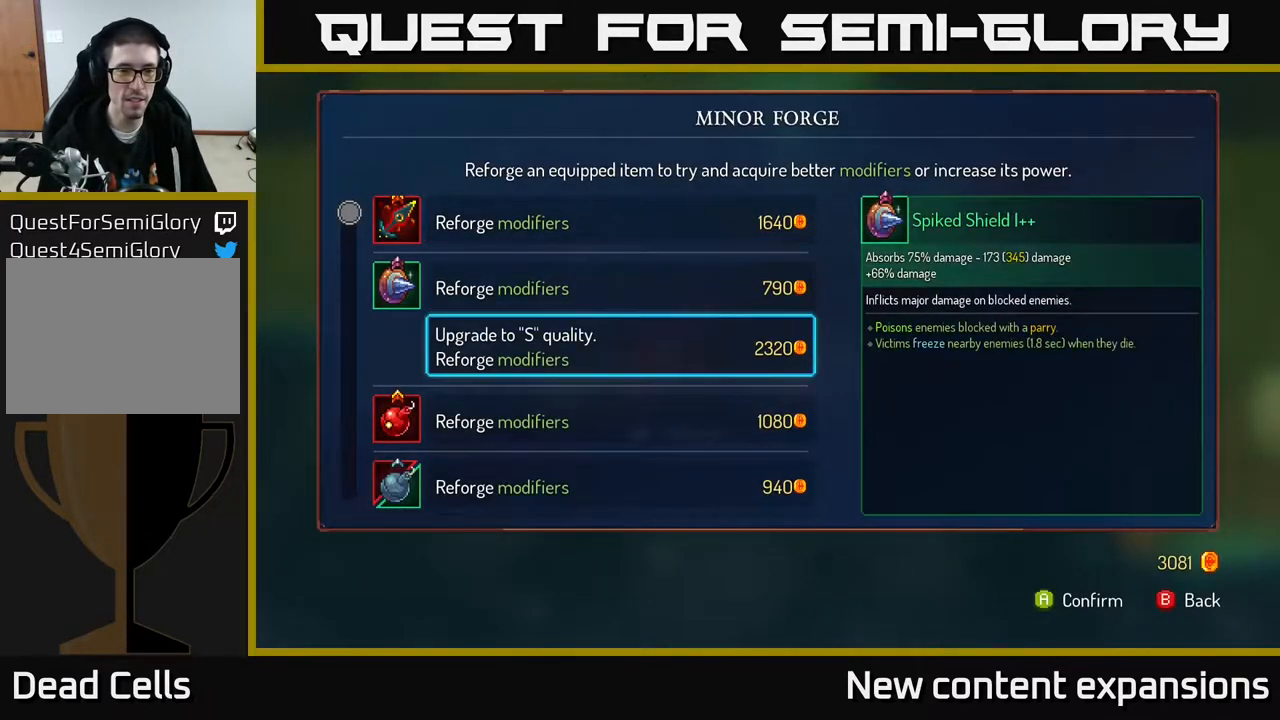
{"buttons": ["DPAD_DOWN"], "left_stick": "center", "right_stick": "center", "events": [[33, "DPAD_DOWN", "up"], [133, "DPAD_DOWN", "down"], [217, "DPAD_DOWN", "up"], [333, "DPAD_DOWN", "down"], [383, "DPAD_DOWN", "up"], [467, "DPAD_DOWN", "down"]]}
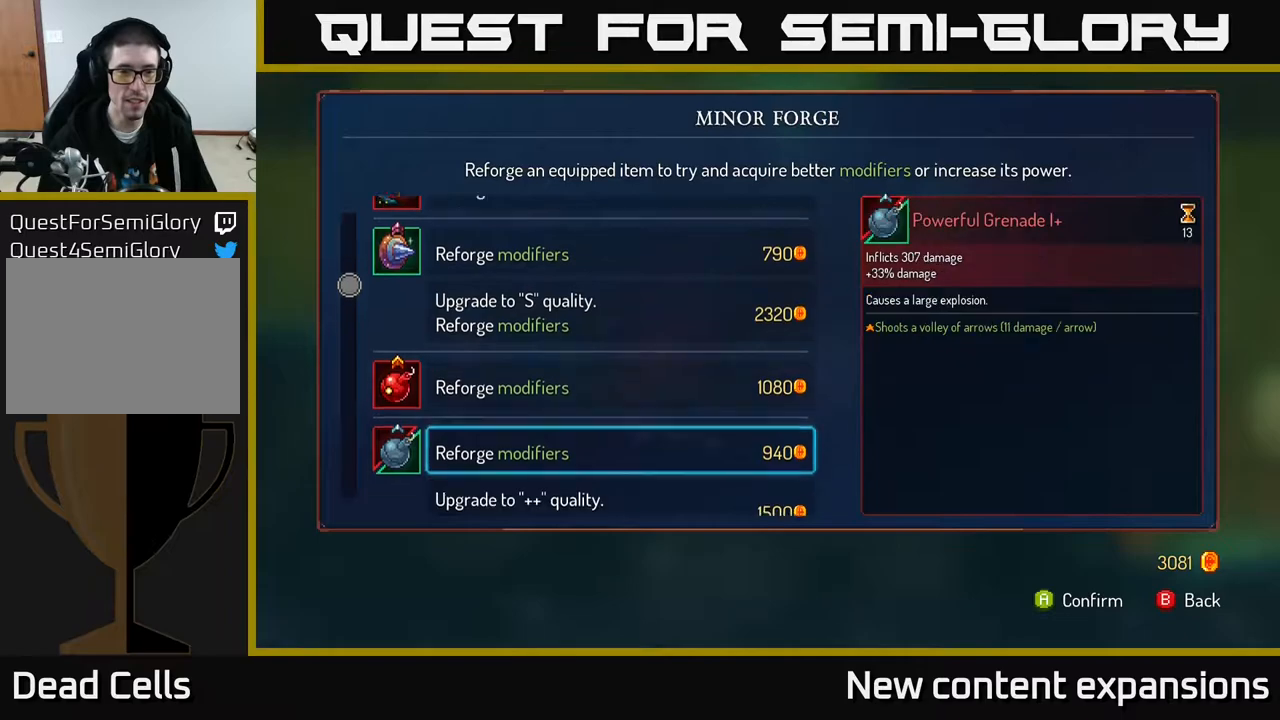
{"buttons": ["DPAD_DOWN"], "left_stick": "center", "right_stick": "center", "events": [[17, "DPAD_DOWN", "up"], [133, "DPAD_DOWN", "down"], [200, "DPAD_DOWN", "up"], [300, "DPAD_DOWN", "down"], [333, "DPAD_DOWN", "up"], [450, "DPAD_DOWN", "down"]]}
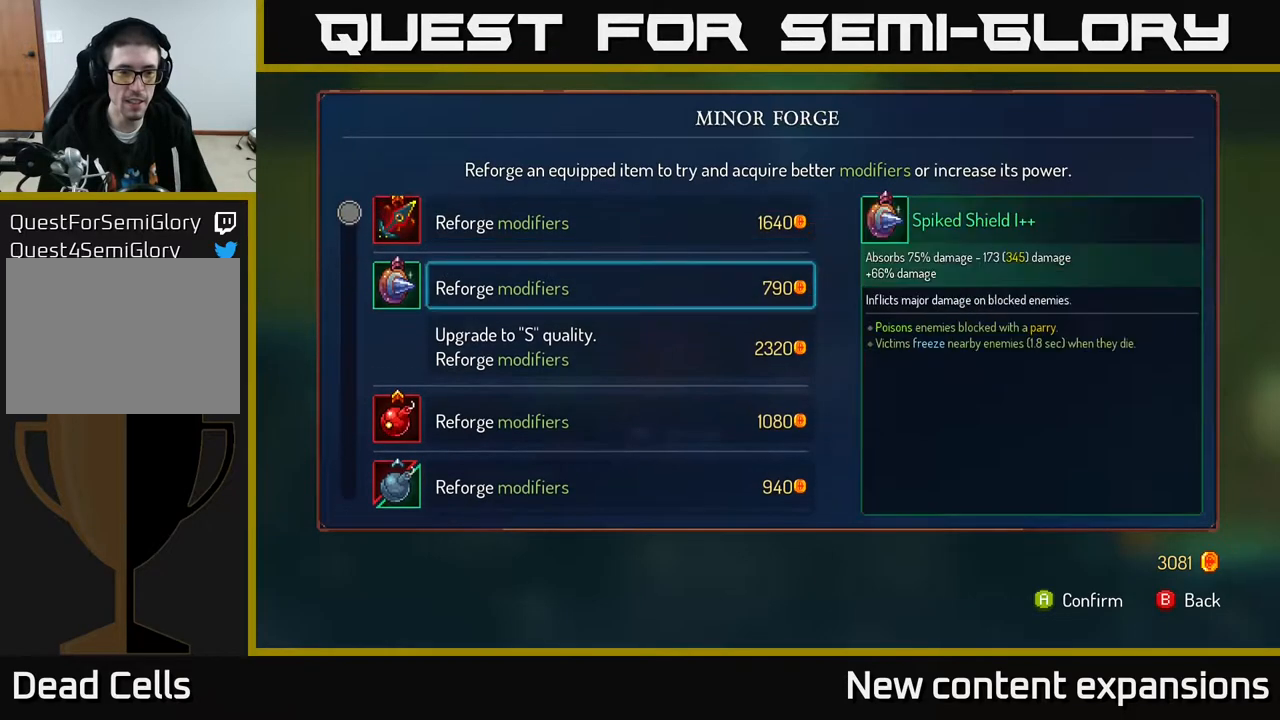
{"buttons": ["DPAD_UP"], "left_stick": "center", "right_stick": "center", "events": [[17, "DPAD_DOWN", "up"], [250, "DPAD_UP", "down"], [333, "DPAD_UP", "up"], [450, "DPAD_UP", "down"]]}
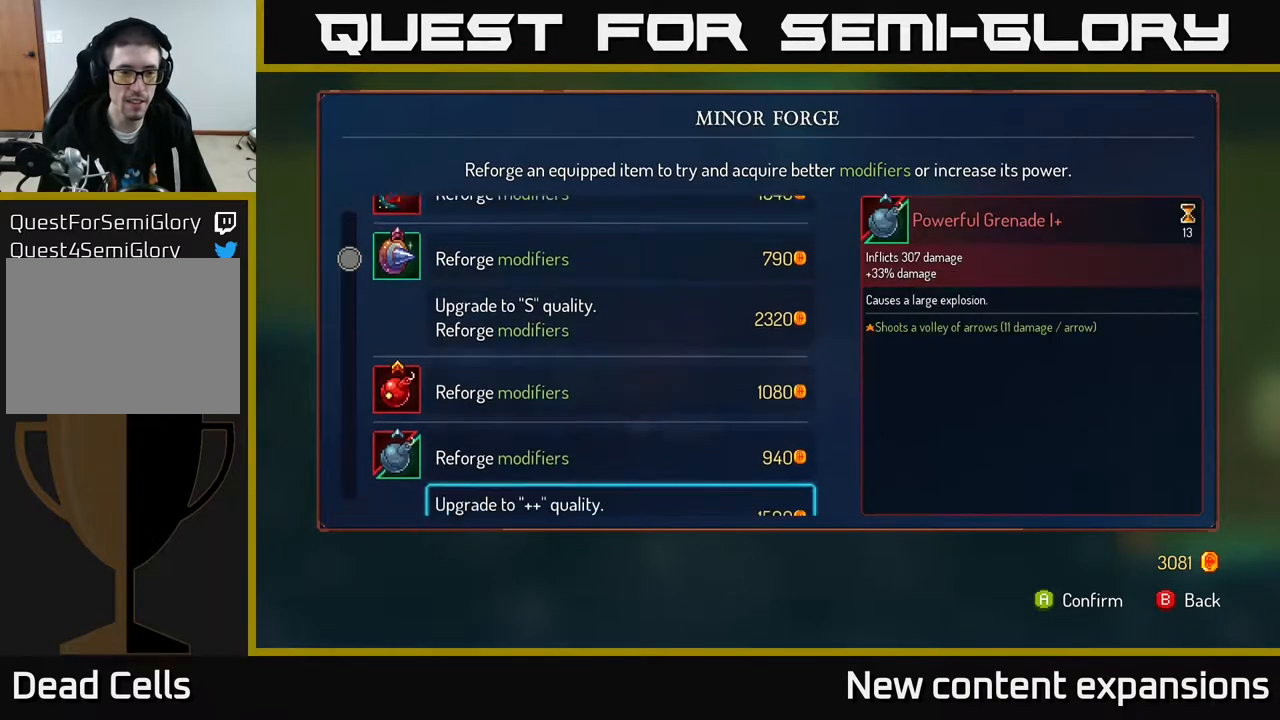
{"buttons": [], "left_stick": "center", "right_stick": "center", "events": [[83, "DPAD_UP", "up"], [350, "A", "down"], [450, "A", "up"]]}
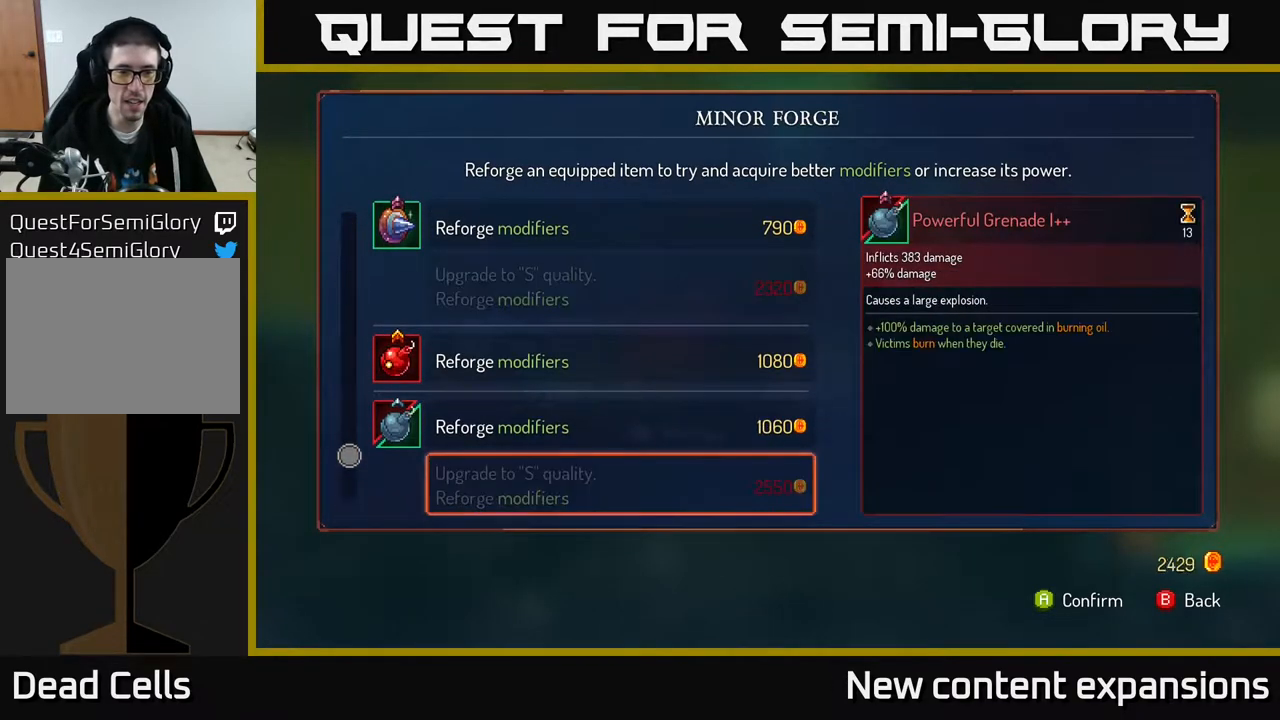
{"buttons": ["B"], "left_stick": "center", "right_stick": "center", "events": [[317, "B", "down"], [383, "B", "up"], [483, "B", "down"]]}
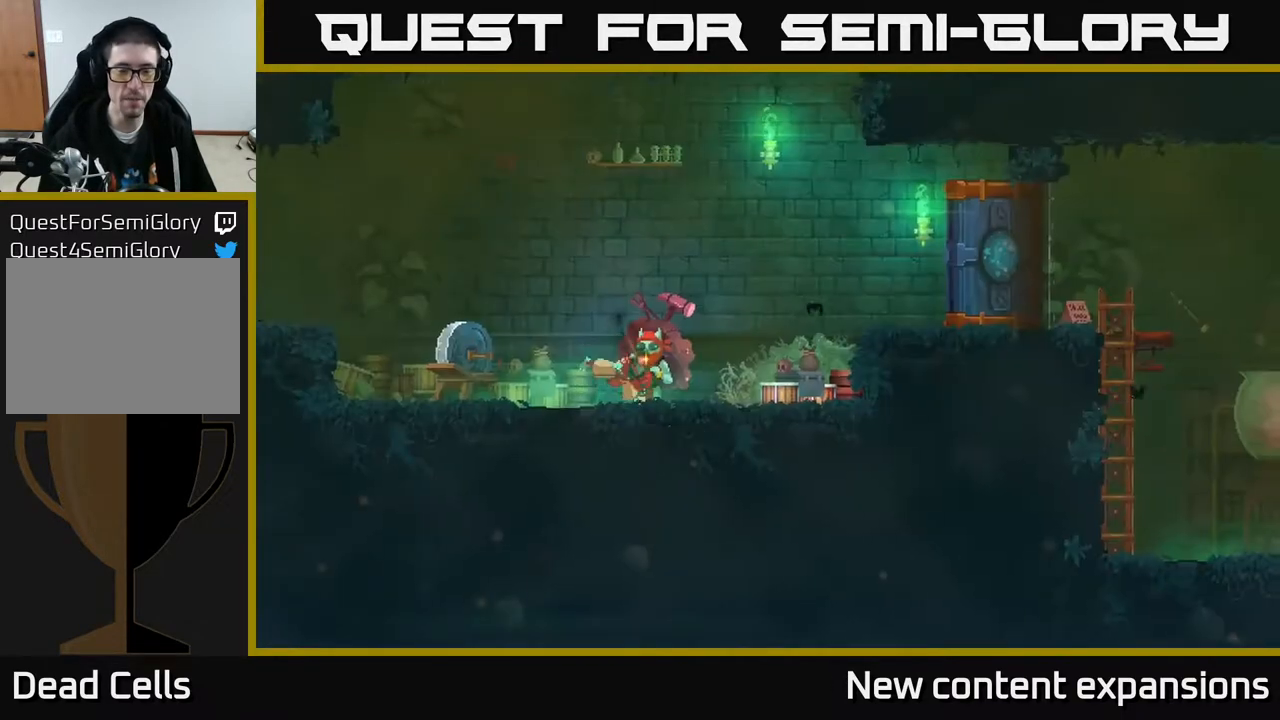
{"buttons": ["DPAD_LEFT"], "left_stick": "center", "right_stick": "center", "events": [[17, "B", "up"], [17, "DPAD_LEFT", "down"]]}
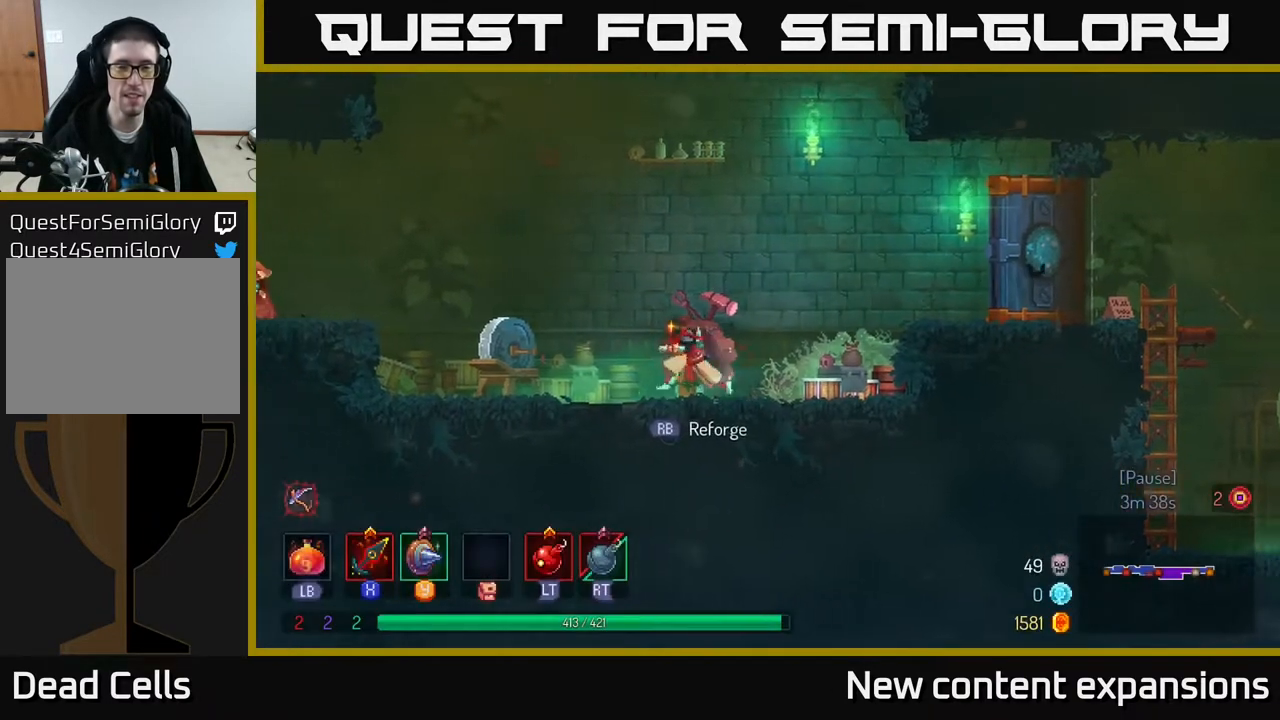
{"buttons": ["A", "DPAD_LEFT"], "left_stick": "center", "right_stick": "center", "events": [[450, "A", "down"]]}
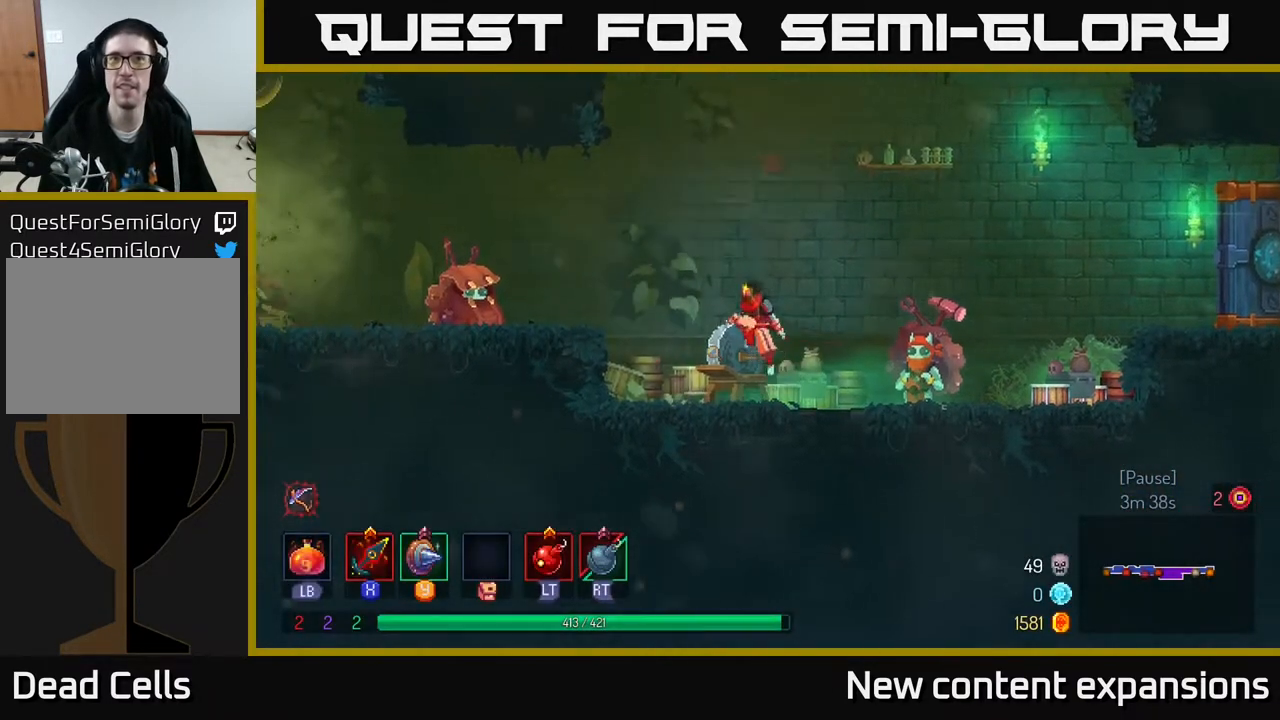
{"buttons": ["DPAD_LEFT"], "left_stick": "center", "right_stick": "center", "events": [[83, "A", "up"], [150, "A", "down"], [250, "A", "up"]]}